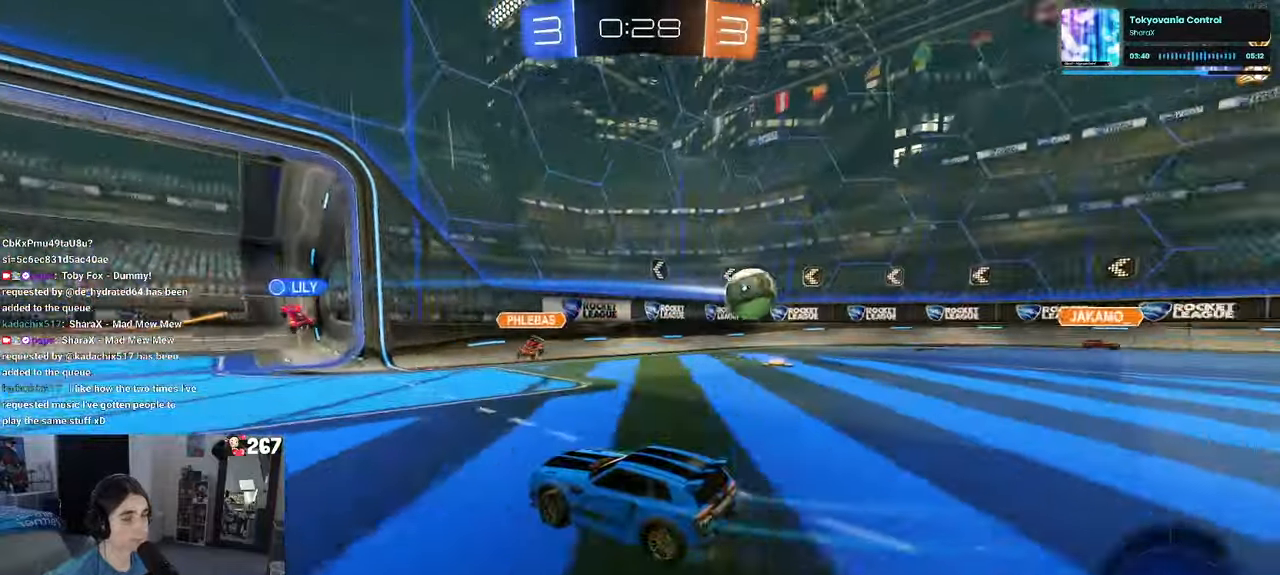
Gameplay with a controller (PlayStation layout); each line is a JSON object with the inputs held at the frame after it (dt_ms = milliseconds from this image to that frame). "events" lists button and stick changes between this image and that frame as [ms after this image, input, new state], when the widget could be followed in between. Not read: R2.
{"dt_ms": 500, "buttons": [], "left_stick": "right", "right_stick": "center", "events": []}
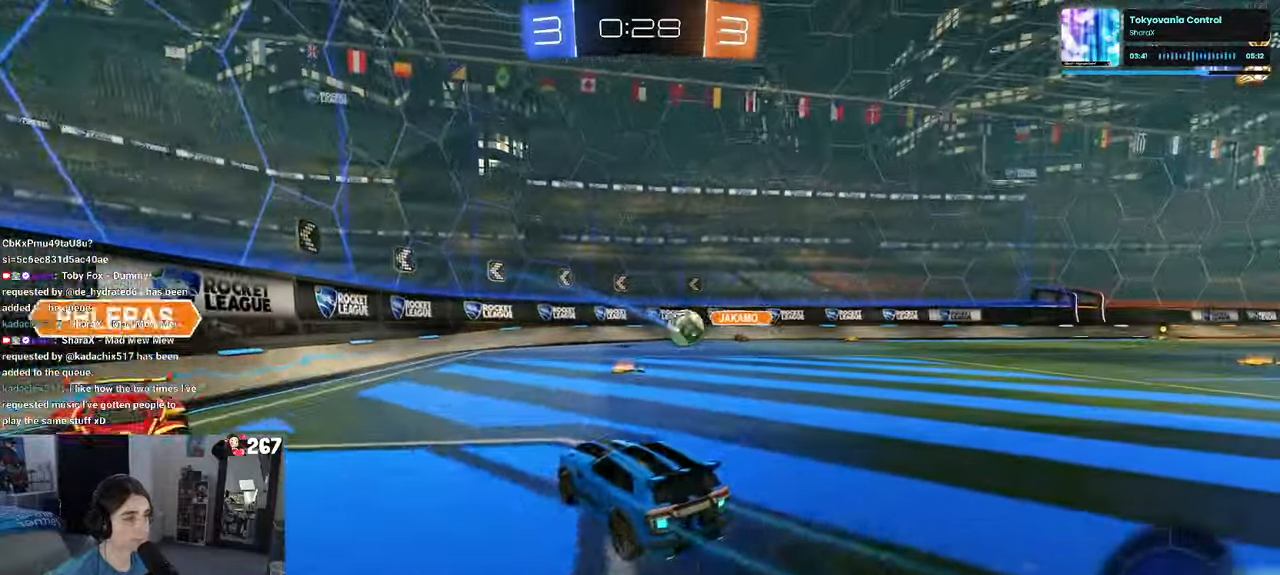
{"dt_ms": 500, "buttons": [], "left_stick": "left", "right_stick": "center", "events": [[66, "left_stick", "center"], [166, "left_stick", "left"]]}
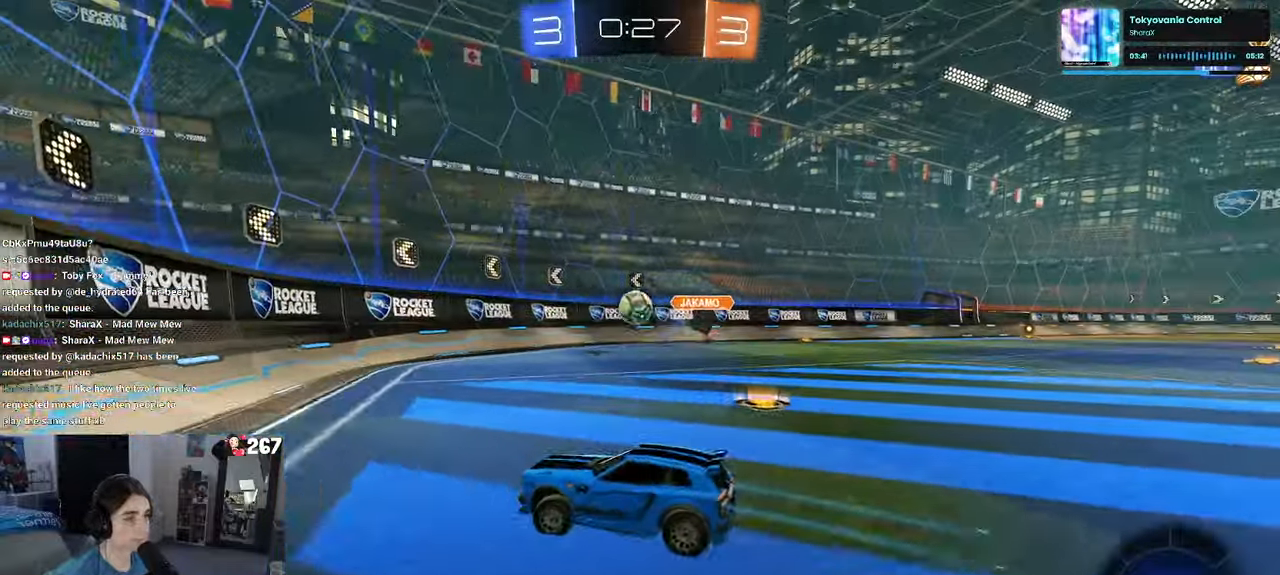
{"dt_ms": 500, "buttons": ["SQUARE"], "left_stick": "right", "right_stick": "center", "events": [[66, "left_stick", "center"], [116, "left_stick", "right"], [416, "SQUARE", "down"]]}
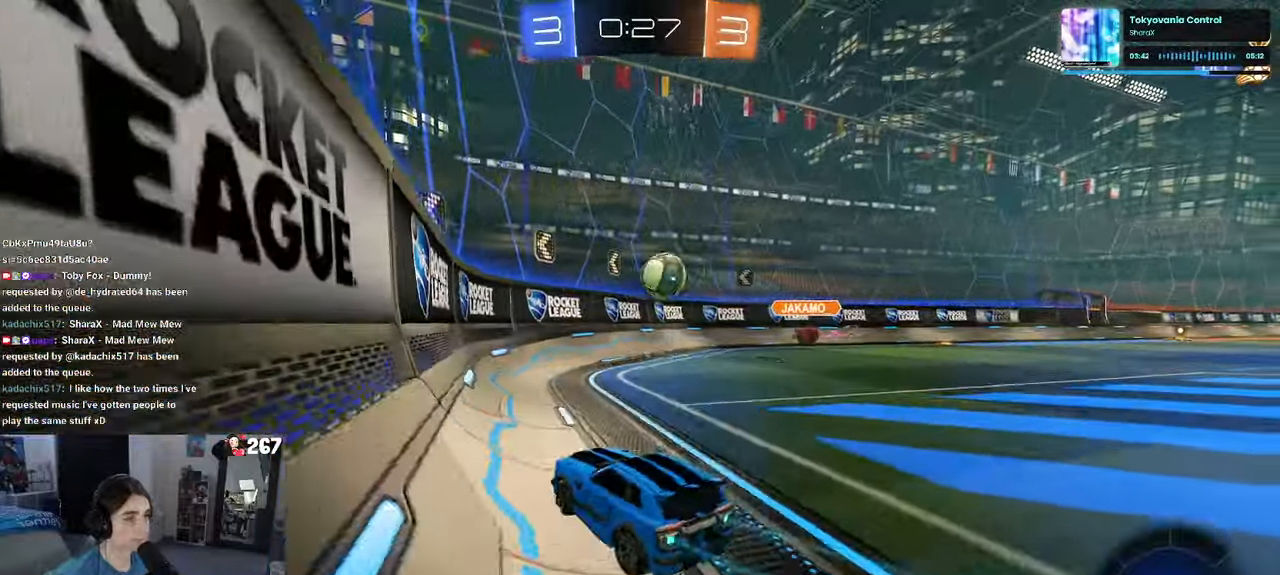
{"dt_ms": 500, "buttons": [], "left_stick": "right", "right_stick": "center", "events": [[50, "SQUARE", "up"]]}
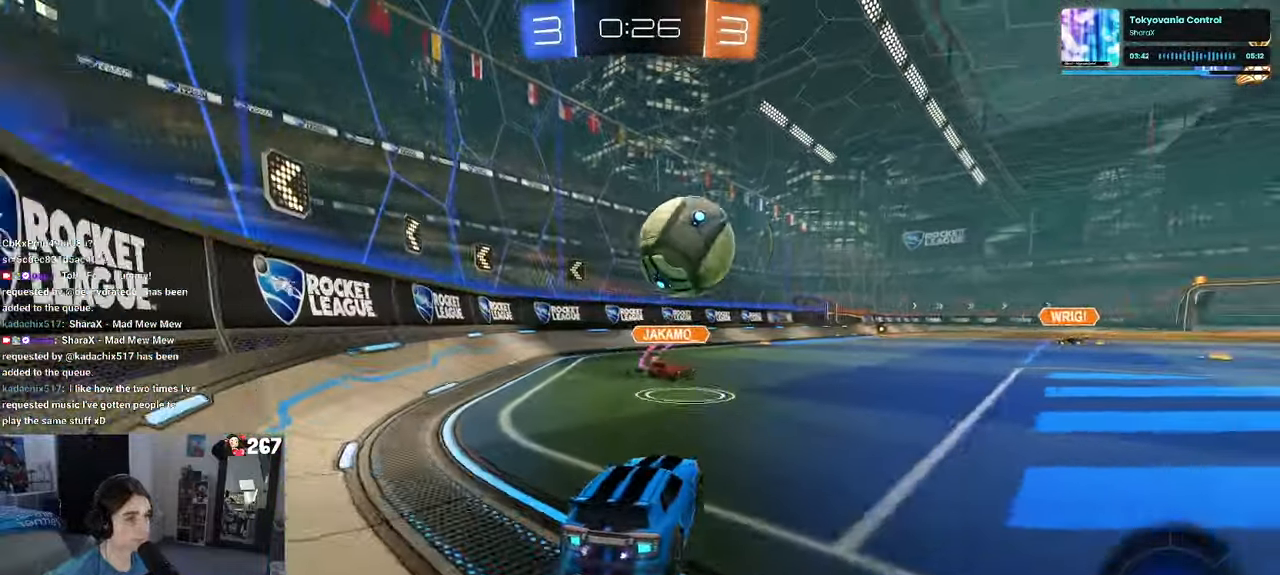
{"dt_ms": 500, "buttons": ["R1"], "left_stick": "right", "right_stick": "center", "events": [[233, "SQUARE", "down"], [266, "R1", "down"], [316, "SQUARE", "up"]]}
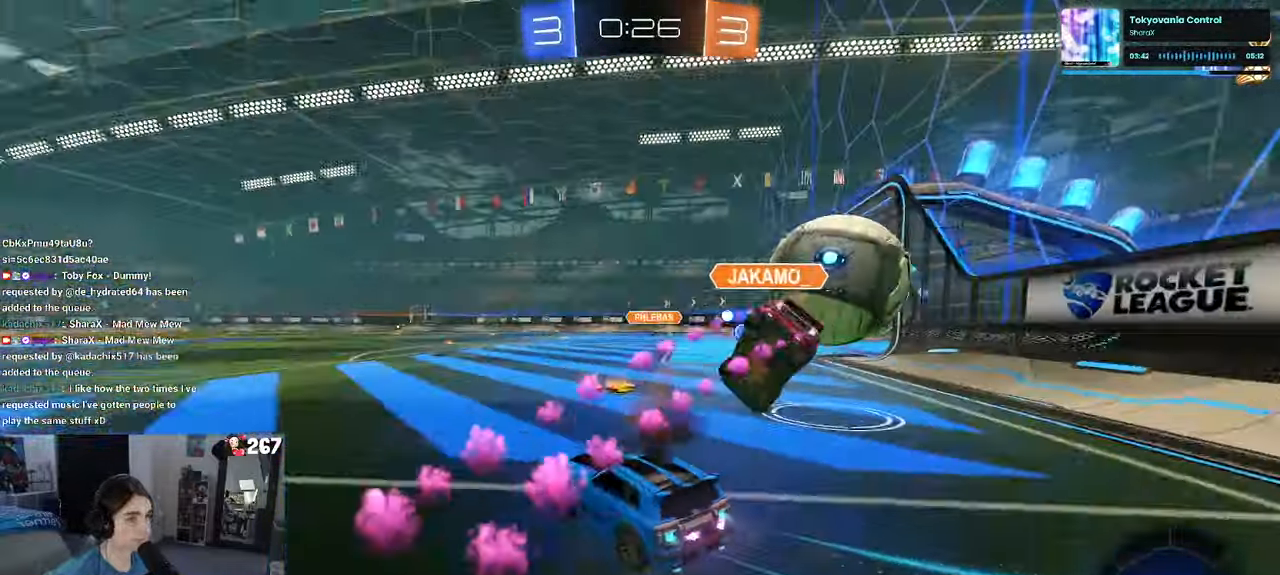
{"dt_ms": 500, "buttons": [], "left_stick": "right", "right_stick": "center", "events": [[216, "R1", "up"], [316, "left_stick", "center"], [450, "left_stick", "right"]]}
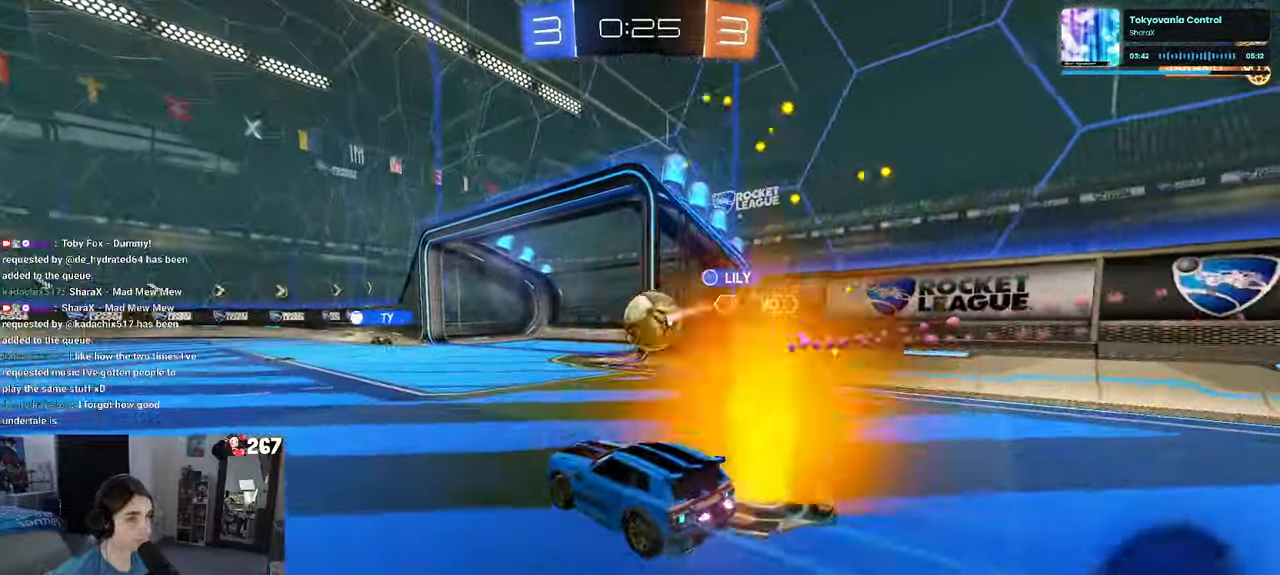
{"dt_ms": 500, "buttons": ["L2"], "left_stick": "left", "right_stick": "center", "events": [[183, "left_stick", "center"], [416, "left_stick", "left"], [500, "L2", "down"]]}
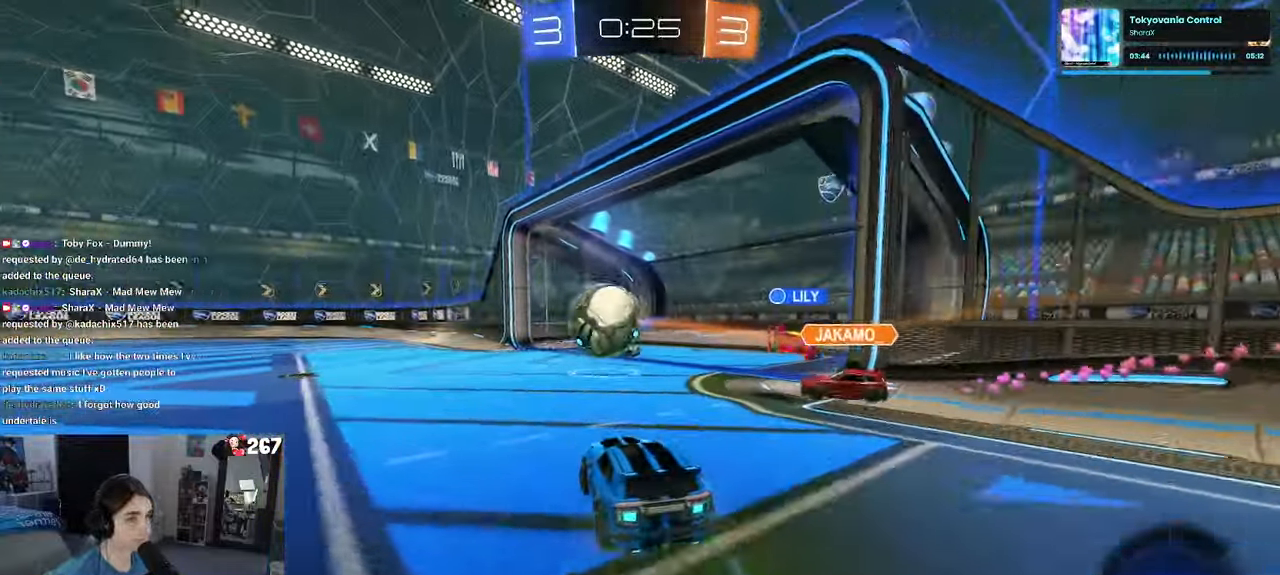
{"dt_ms": 500, "buttons": ["R1"], "left_stick": "center", "right_stick": "center", "events": [[150, "L2", "up"], [200, "R1", "down"], [266, "left_stick", "right"], [467, "left_stick", "center"]]}
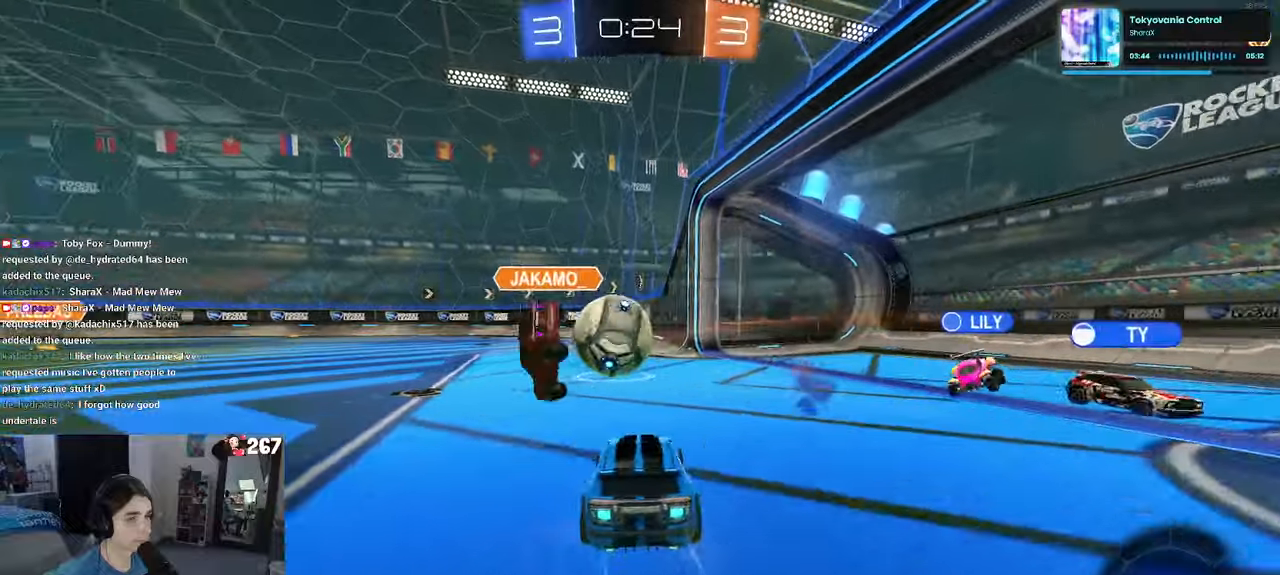
{"dt_ms": 1000, "buttons": ["SQUARE", "R1"], "left_stick": "down-left", "right_stick": "center"}
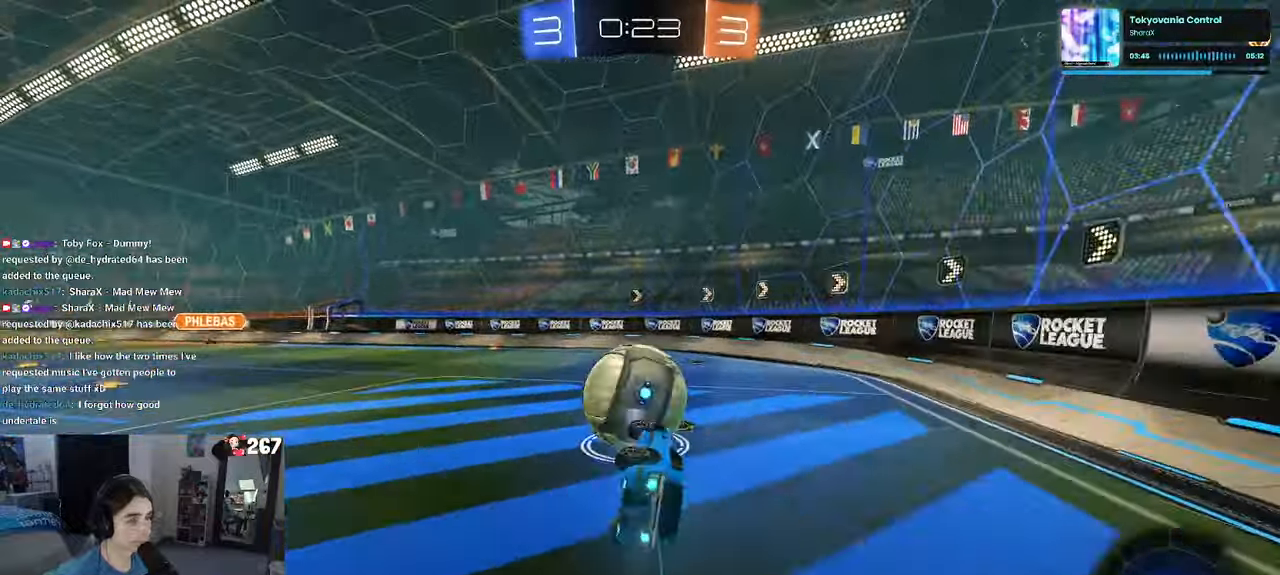
{"dt_ms": 500, "buttons": [], "left_stick": "right", "right_stick": "center", "events": [[100, "SQUARE", "up"], [167, "left_stick", "down-right"], [217, "left_stick", "center"], [267, "R1", "up"], [367, "left_stick", "right"]]}
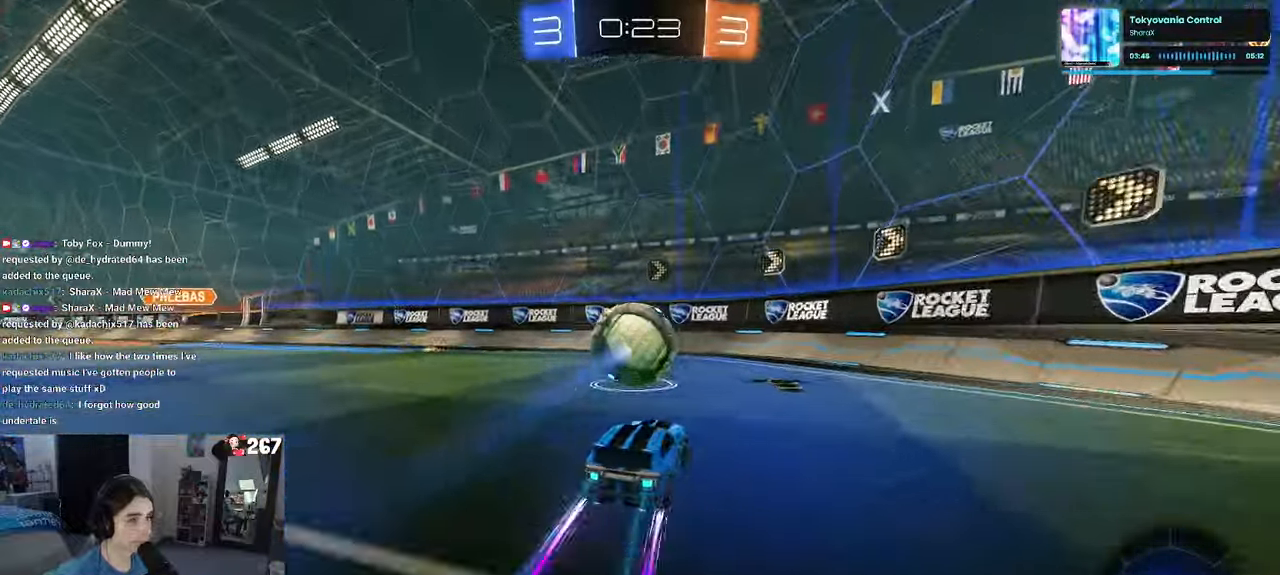
{"dt_ms": 500, "buttons": [], "left_stick": "center", "right_stick": "center", "events": [[100, "left_stick", "center"]]}
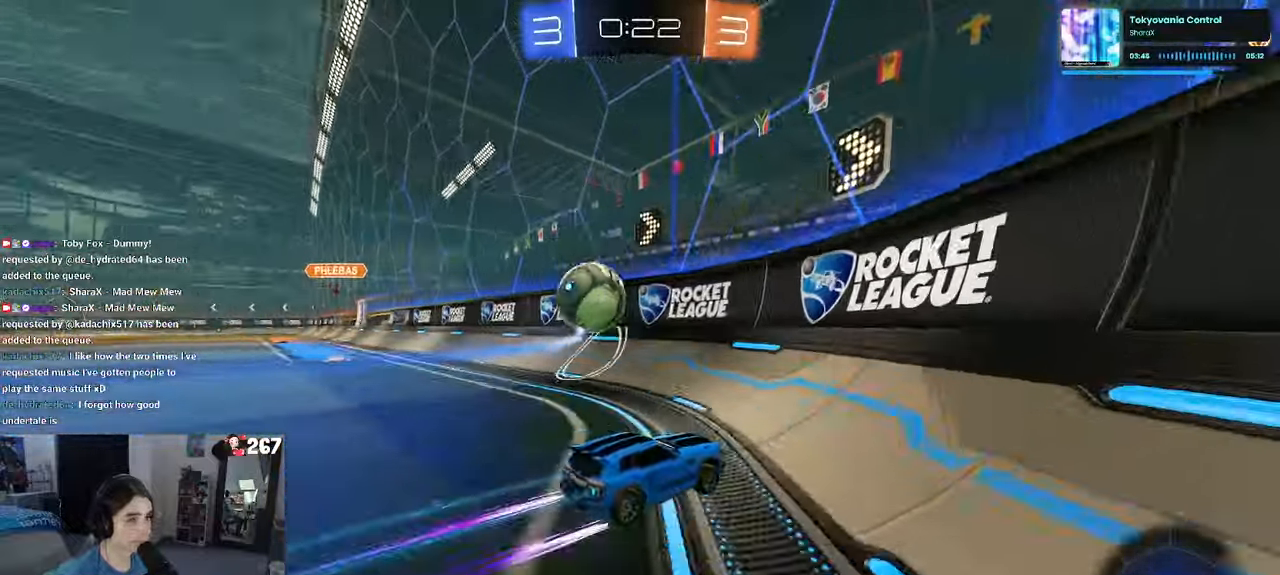
{"dt_ms": 500, "buttons": [], "left_stick": "center", "right_stick": "center", "events": [[33, "left_stick", "left"], [300, "left_stick", "center"]]}
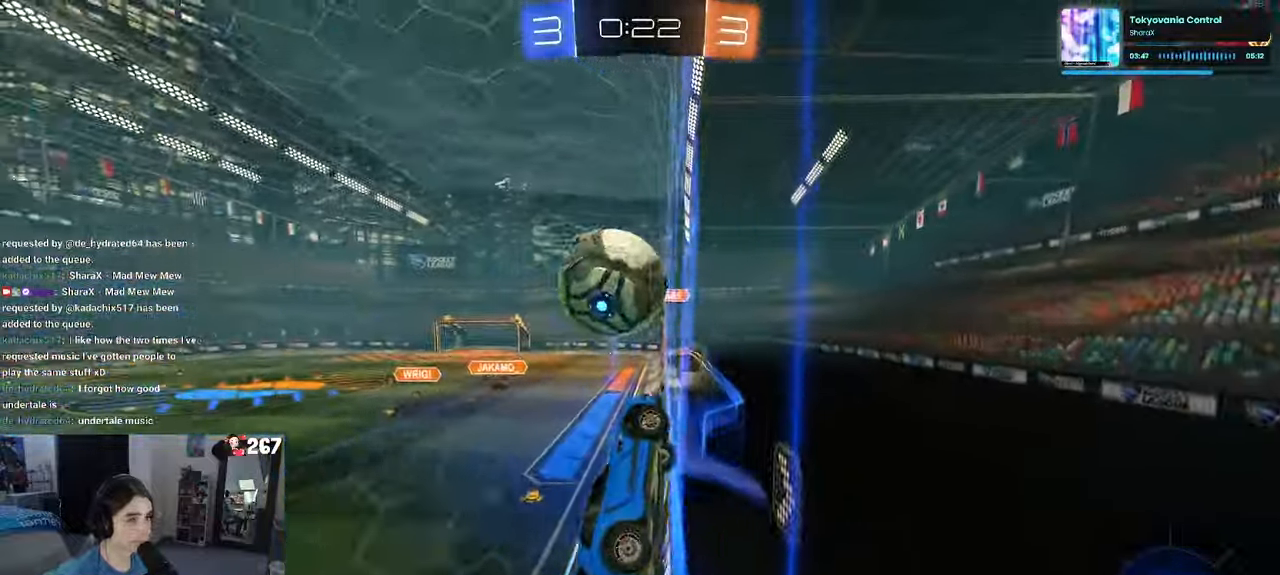
{"dt_ms": 500, "buttons": [], "left_stick": "down", "right_stick": "center", "events": [[133, "left_stick", "up-left"], [233, "CROSS", "down"], [417, "CROSS", "up"], [433, "left_stick", "down"]]}
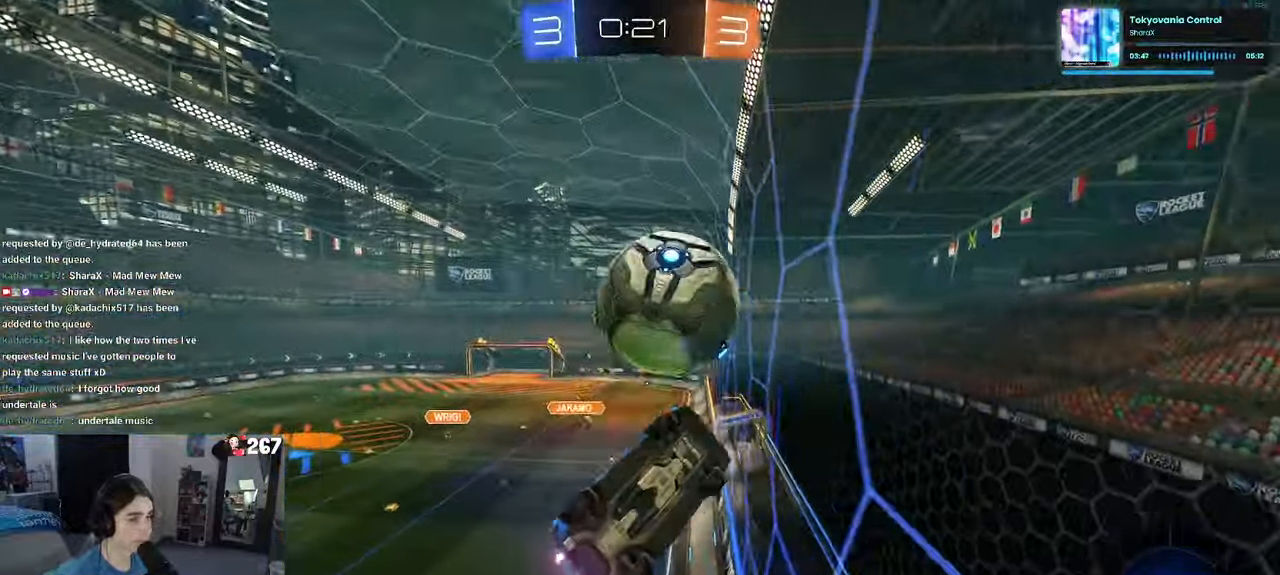
{"dt_ms": 500, "buttons": [], "left_stick": "center", "right_stick": "center", "events": [[450, "left_stick", "center"]]}
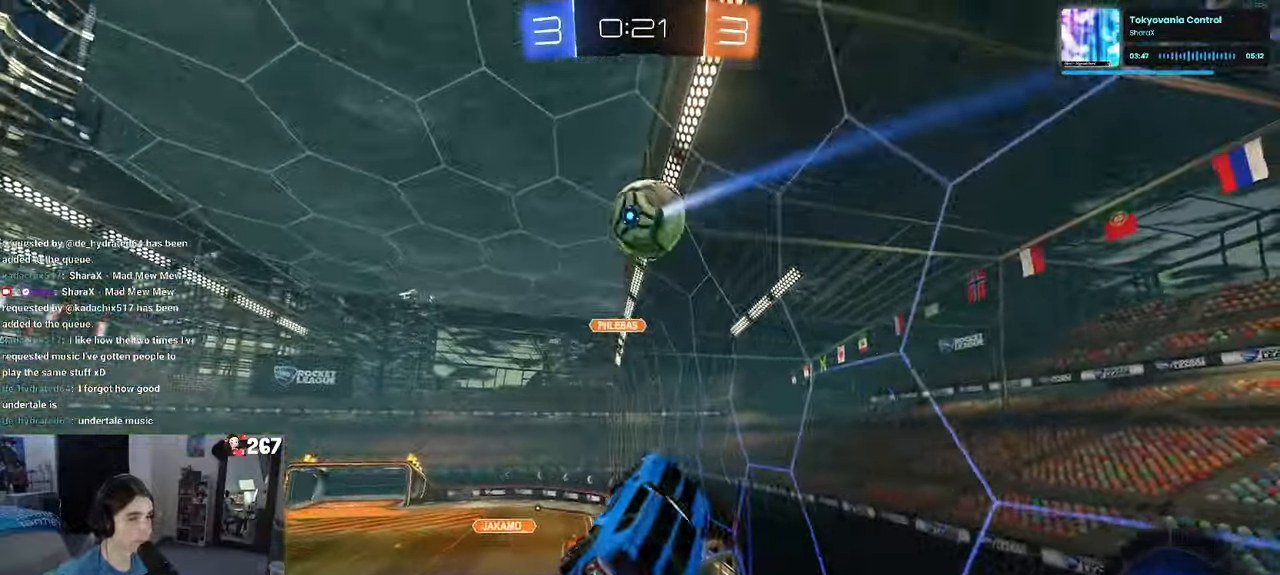
{"dt_ms": 500, "buttons": [], "left_stick": "center", "right_stick": "center", "events": [[267, "left_stick", "down-left"], [317, "left_stick", "down"], [433, "left_stick", "center"]]}
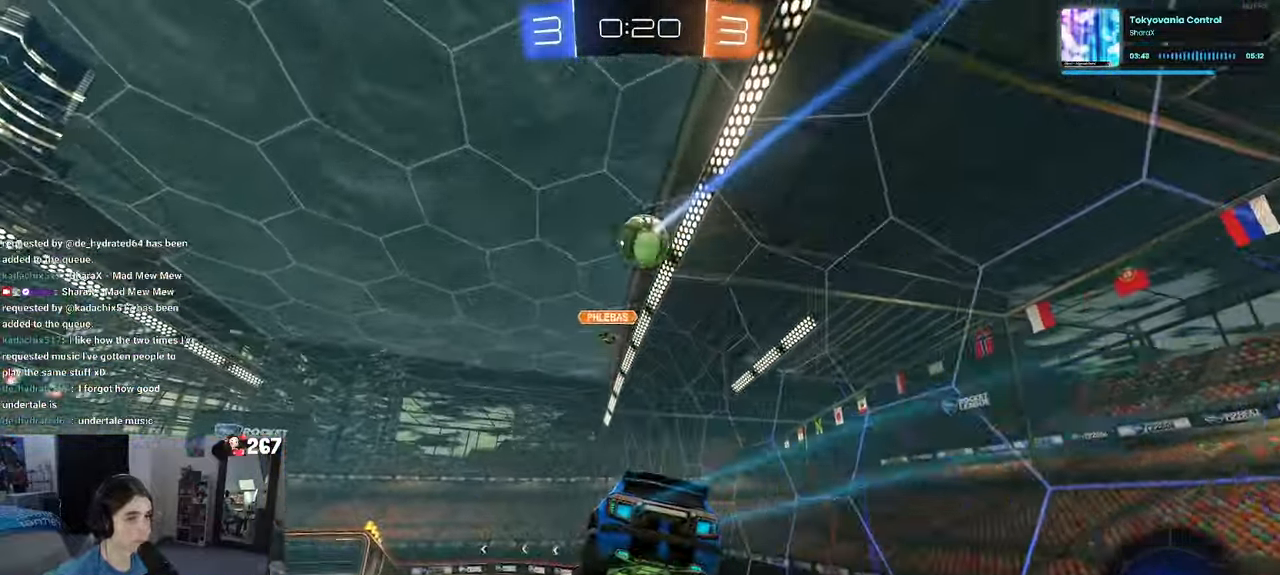
{"dt_ms": 500, "buttons": [], "left_stick": "center", "right_stick": "center", "events": [[133, "left_stick", "down"], [267, "left_stick", "center"]]}
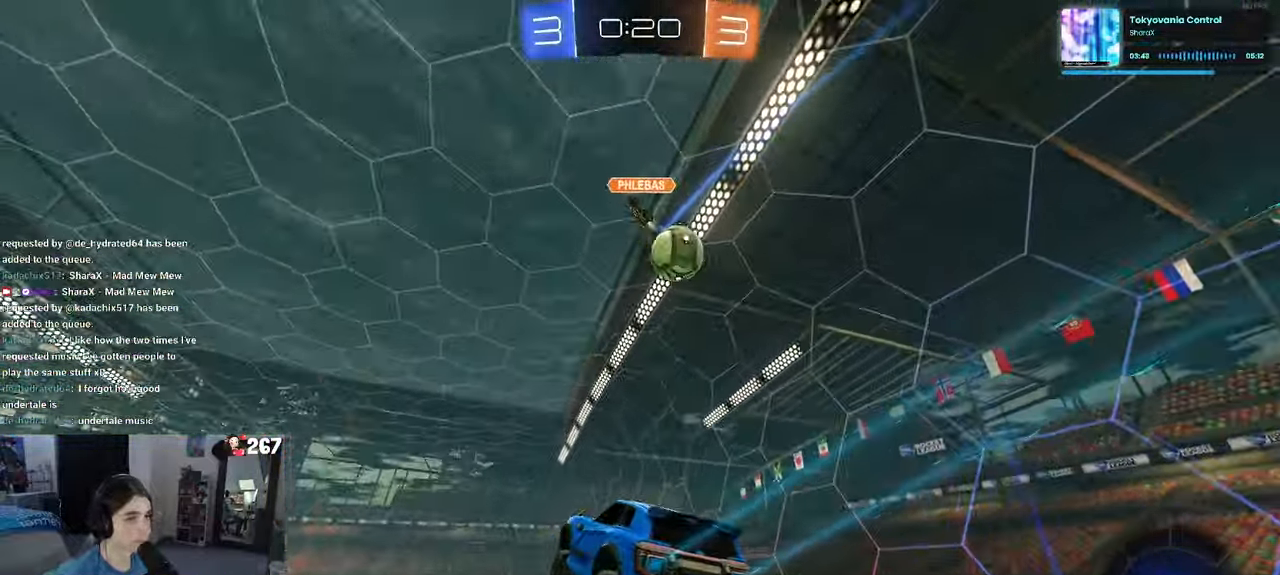
{"dt_ms": 500, "buttons": [], "left_stick": "center", "right_stick": "center", "events": [[150, "TRIANGLE", "down"], [217, "left_stick", "left"], [250, "TRIANGLE", "up"], [317, "left_stick", "center"]]}
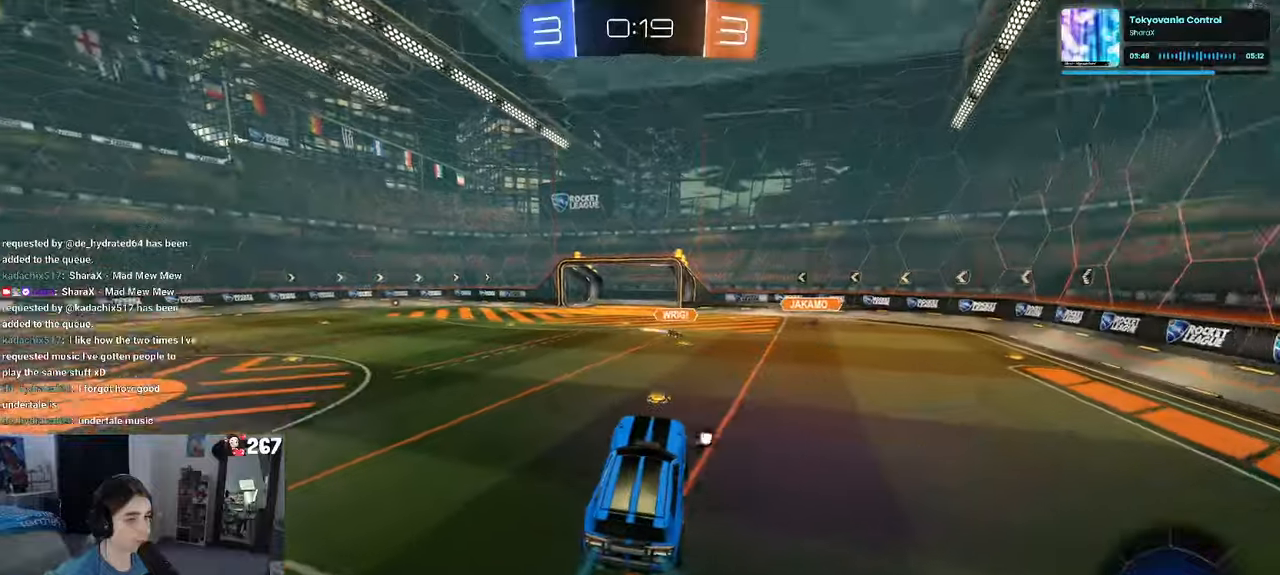
{"dt_ms": 500, "buttons": ["TRIANGLE"], "left_stick": "left", "right_stick": "center", "events": [[134, "TRIANGLE", "down"], [467, "left_stick", "left"]]}
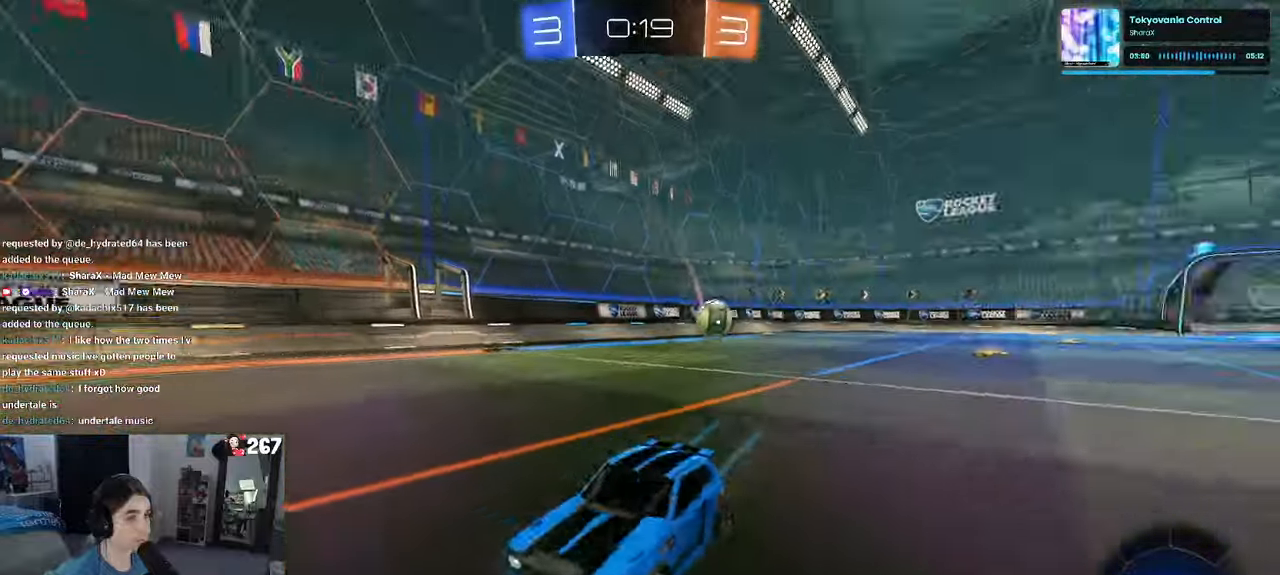
{"dt_ms": 500, "buttons": [], "left_stick": "left", "right_stick": "center", "events": [[17, "SQUARE", "down"], [17, "TRIANGLE", "up"], [117, "SQUARE", "up"]]}
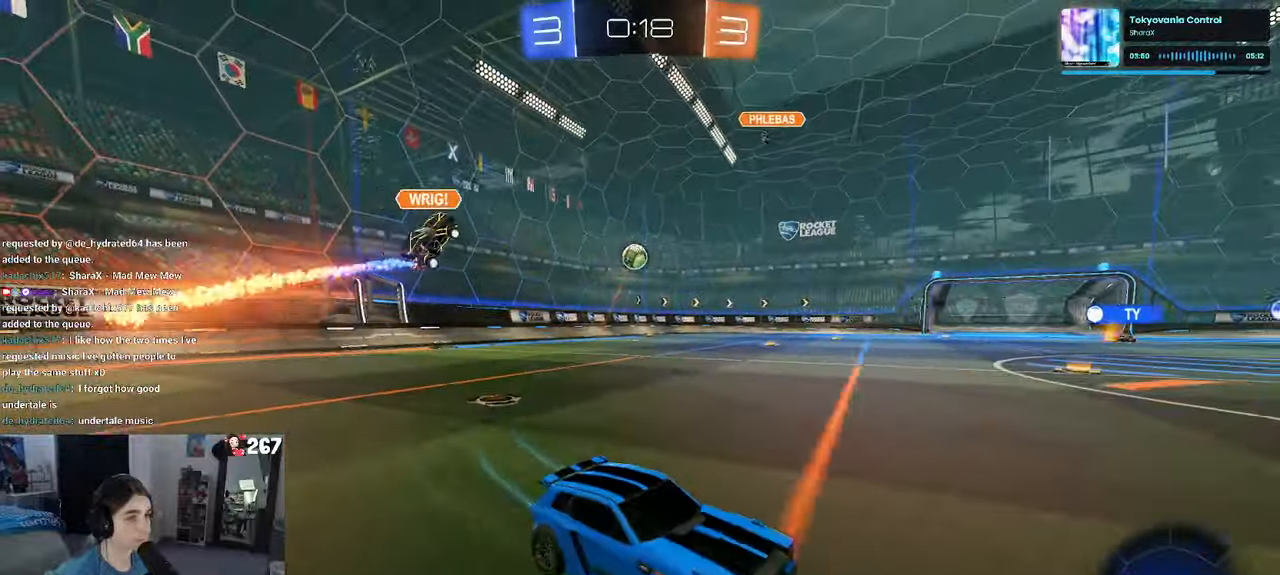
{"dt_ms": 500, "buttons": ["R1"], "left_stick": "down-left", "right_stick": "center", "events": [[100, "R1", "down"], [100, "left_stick", "center"], [117, "CROSS", "down"], [184, "left_stick", "up-left"], [200, "CROSS", "up"], [234, "CROSS", "down"], [317, "left_stick", "down-left"], [350, "CROSS", "up"], [350, "TRIANGLE", "down"], [484, "TRIANGLE", "up"]]}
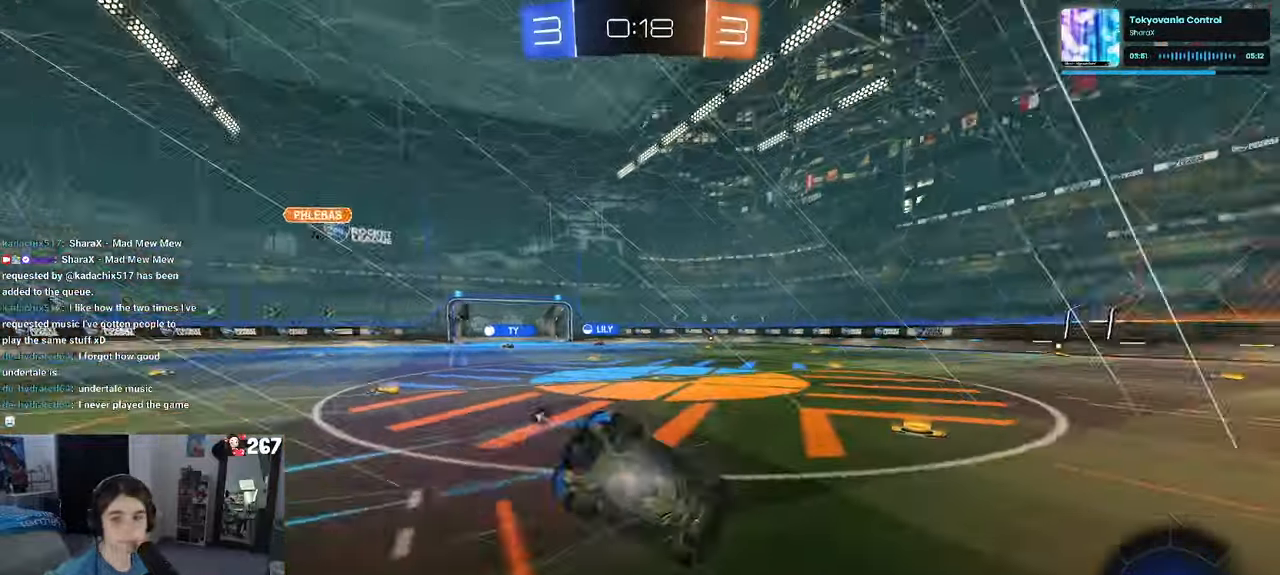
{"dt_ms": 500, "buttons": ["SQUARE"], "left_stick": "down-left", "right_stick": "center", "events": [[300, "R1", "up"], [317, "SQUARE", "down"]]}
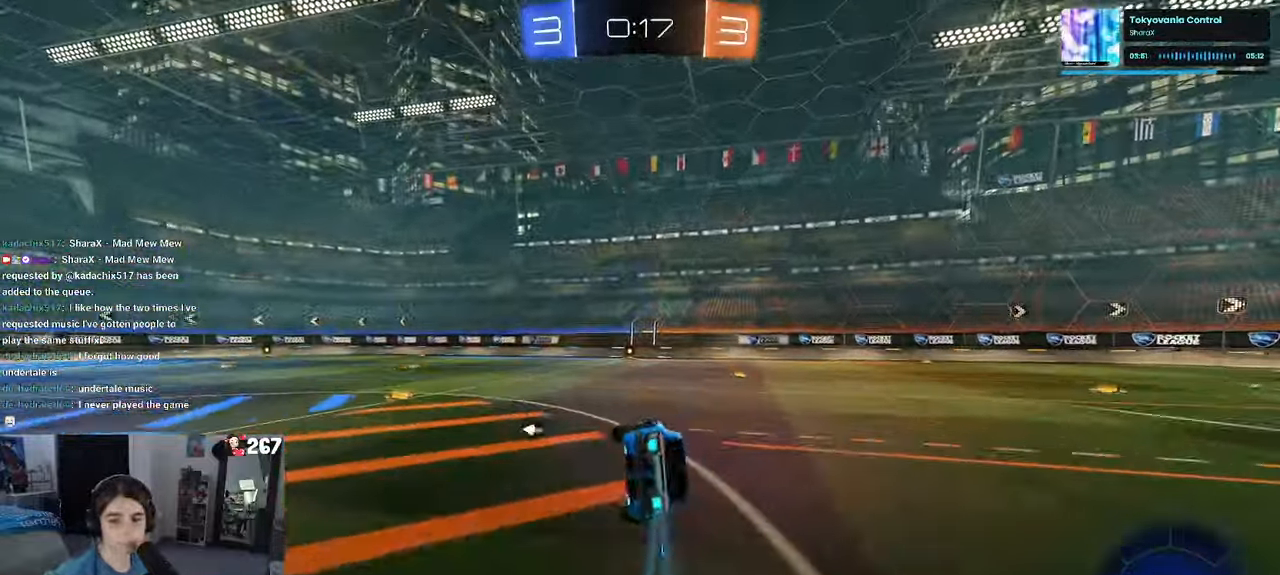
{"dt_ms": 500, "buttons": [], "left_stick": "center", "right_stick": "center", "events": [[117, "SQUARE", "up"], [234, "R1", "down"], [234, "left_stick", "center"], [467, "R1", "up"]]}
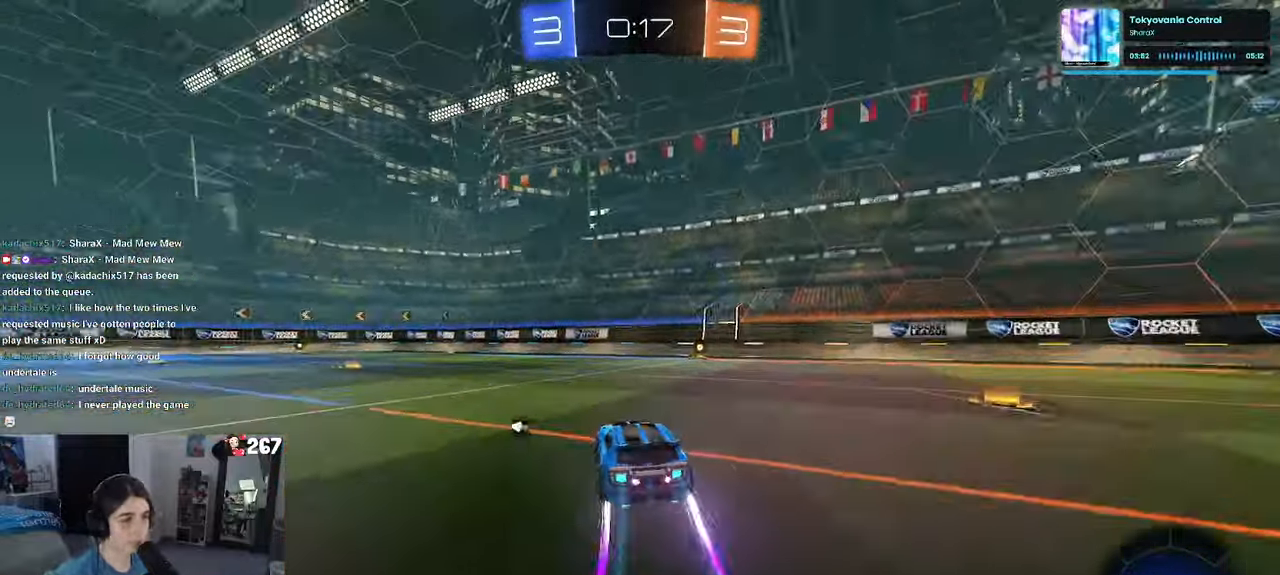
{"dt_ms": 500, "buttons": [], "left_stick": "center", "right_stick": "center", "events": [[67, "left_stick", "right"], [184, "TRIANGLE", "down"], [300, "TRIANGLE", "up"], [367, "left_stick", "up-right"], [467, "left_stick", "center"]]}
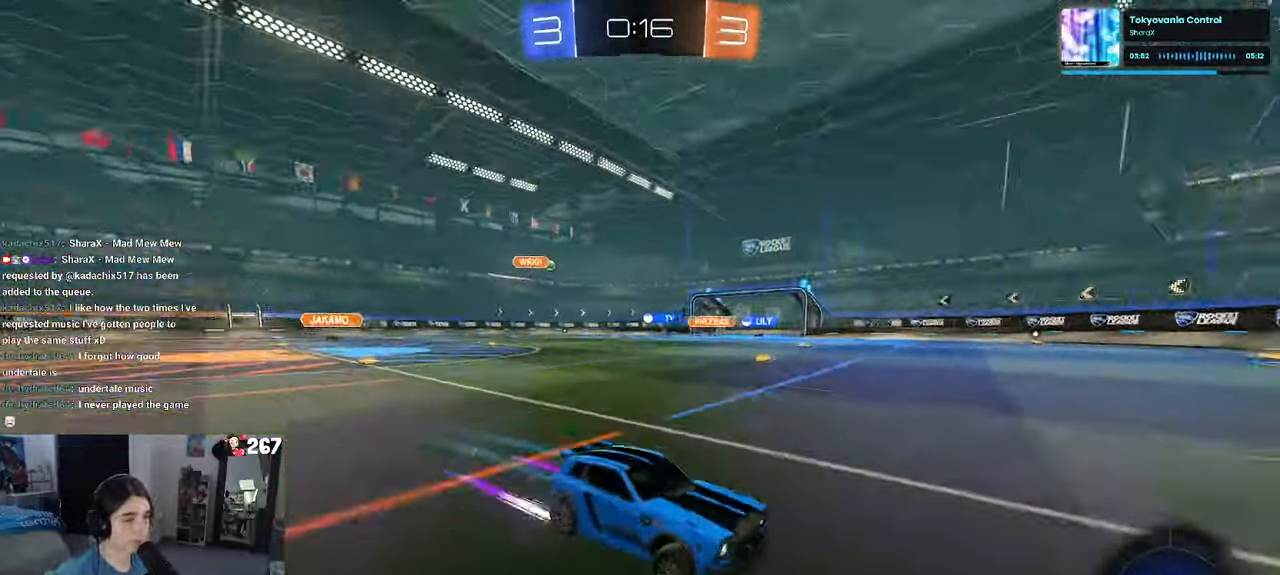
{"dt_ms": 500, "buttons": [], "left_stick": "left", "right_stick": "center", "events": [[84, "left_stick", "left"], [250, "SQUARE", "down"], [367, "SQUARE", "up"]]}
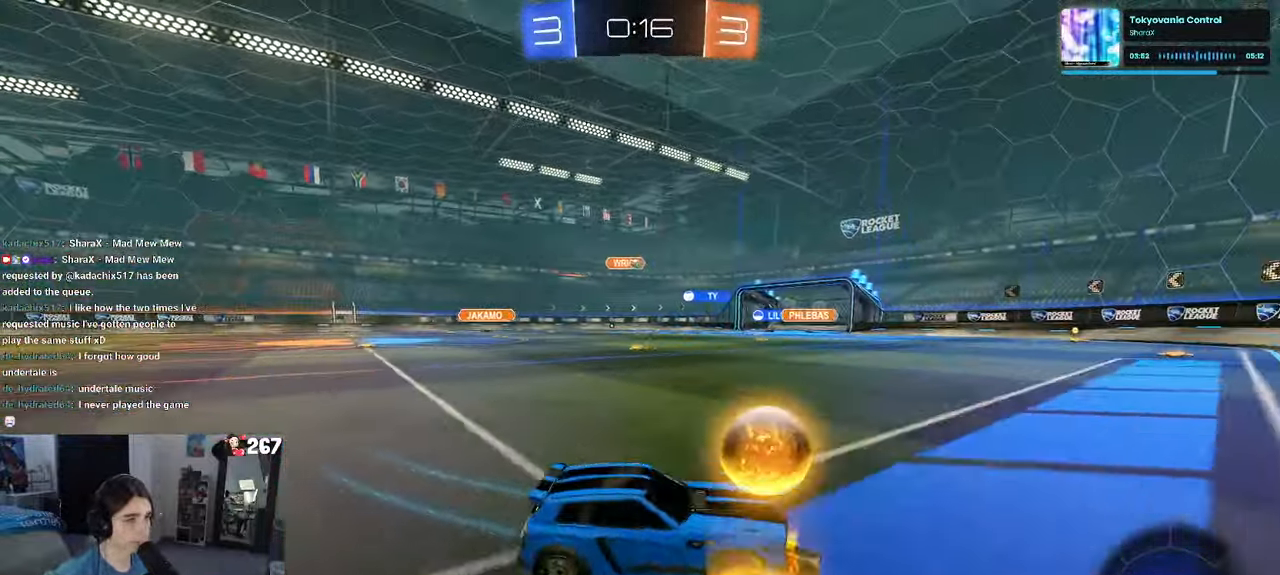
{"dt_ms": 500, "buttons": [], "left_stick": "left", "right_stick": "center", "events": [[17, "R1", "down"], [500, "R1", "up"]]}
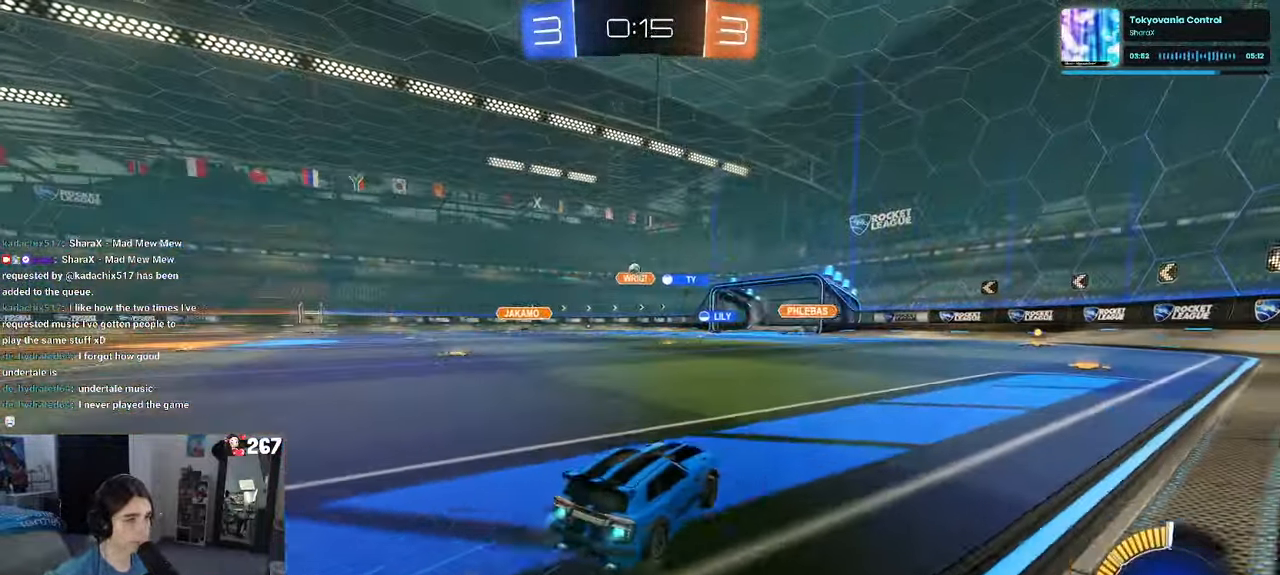
{"dt_ms": 500, "buttons": [], "left_stick": "center", "right_stick": "center", "events": [[17, "R1", "down"], [100, "R1", "up"], [150, "left_stick", "center"]]}
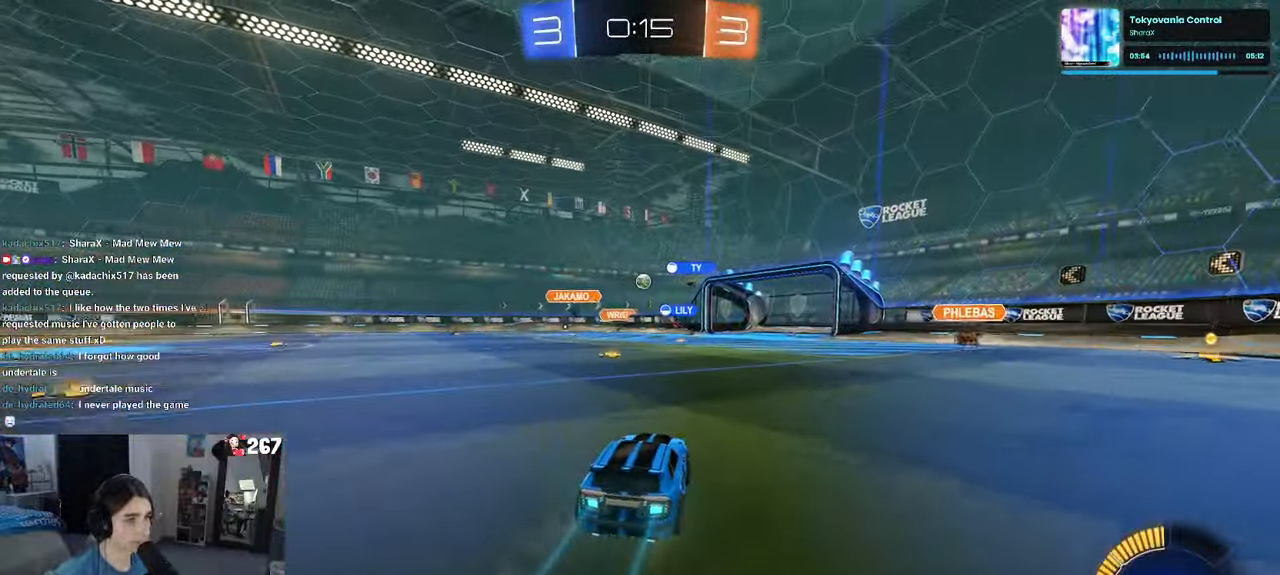
{"dt_ms": 500, "buttons": [], "left_stick": "center", "right_stick": "center", "events": [[100, "left_stick", "left"], [317, "left_stick", "center"]]}
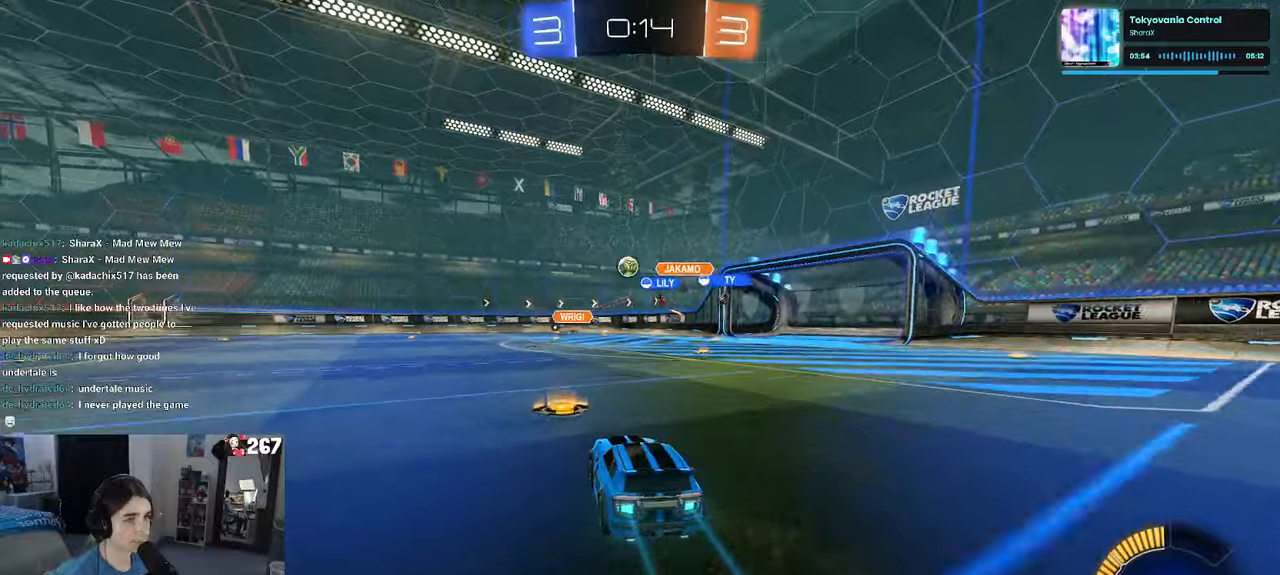
{"dt_ms": 500, "buttons": [], "left_stick": "center", "right_stick": "center", "events": [[50, "left_stick", "left"], [333, "left_stick", "center"], [383, "left_stick", "right"], [466, "left_stick", "center"]]}
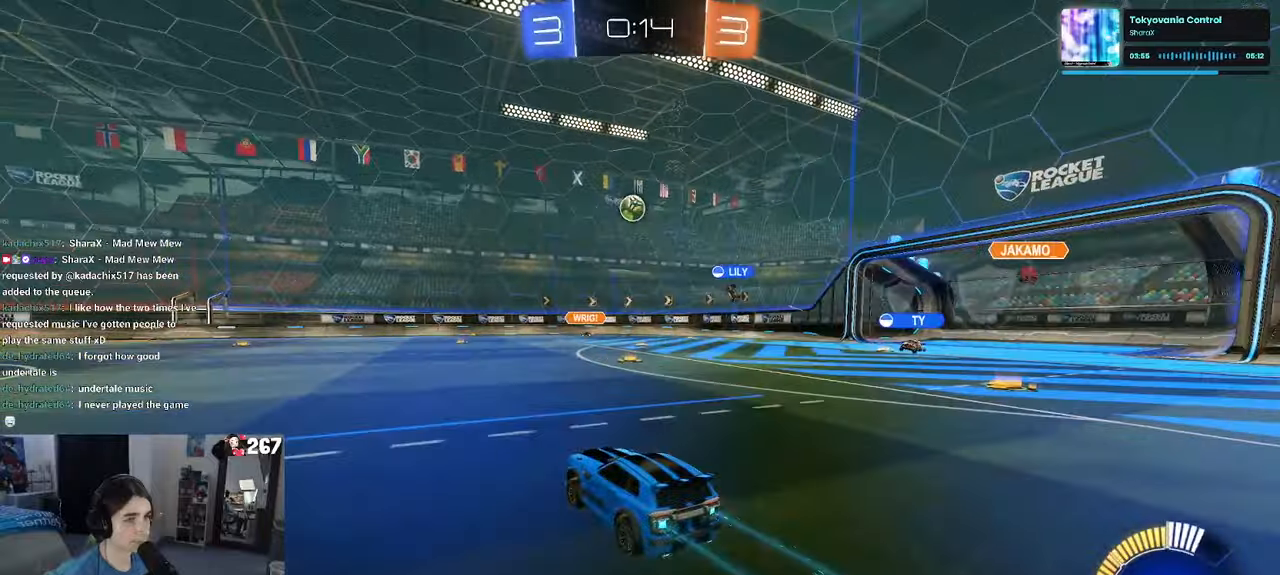
{"dt_ms": 500, "buttons": ["CROSS"], "left_stick": "down-right", "right_stick": "center", "events": [[66, "left_stick", "left"], [150, "CROSS", "down"], [166, "left_stick", "down"], [316, "left_stick", "center"], [400, "left_stick", "down-right"]]}
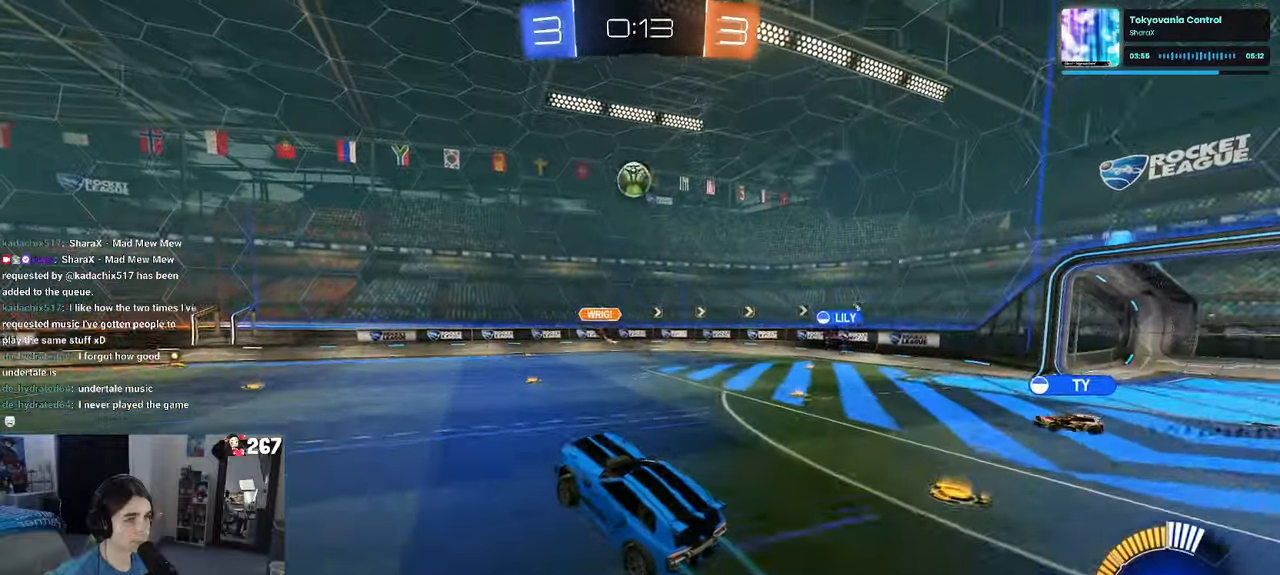
{"dt_ms": 500, "buttons": ["L1", "R1"], "left_stick": "up-right", "right_stick": "center", "events": [[16, "CROSS", "up"], [16, "L1", "down"], [16, "left_stick", "right"], [133, "left_stick", "up-right"], [166, "R1", "down"]]}